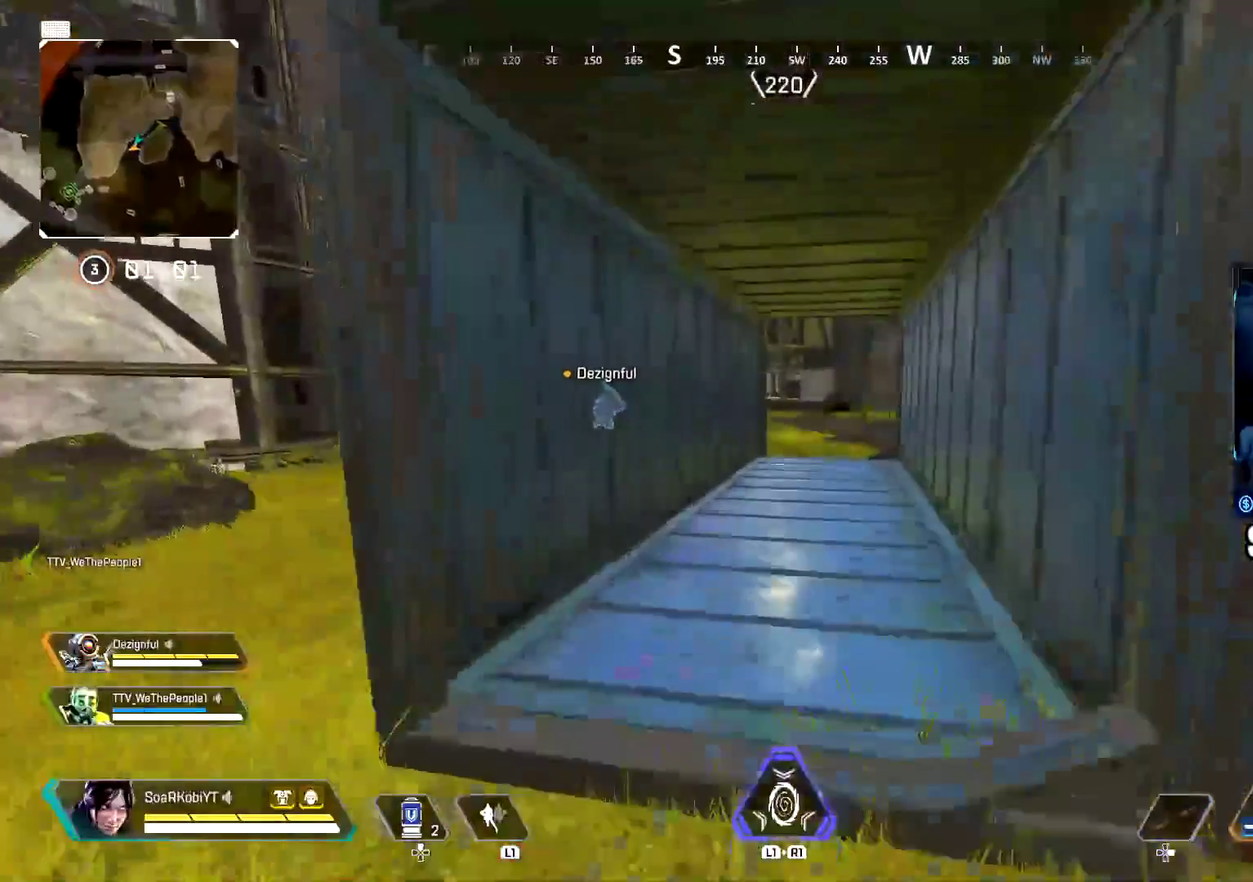
Gameplay with a controller (PlayStation layout); each line is a JSON object with the inputs held at the frame after it. "events" lists button and stick changes between this image and that frame as [ms after this image, input, new state], when the widget could be followed in between.
{"buttons": [], "left_stick": "up", "right_stick": "center", "events": []}
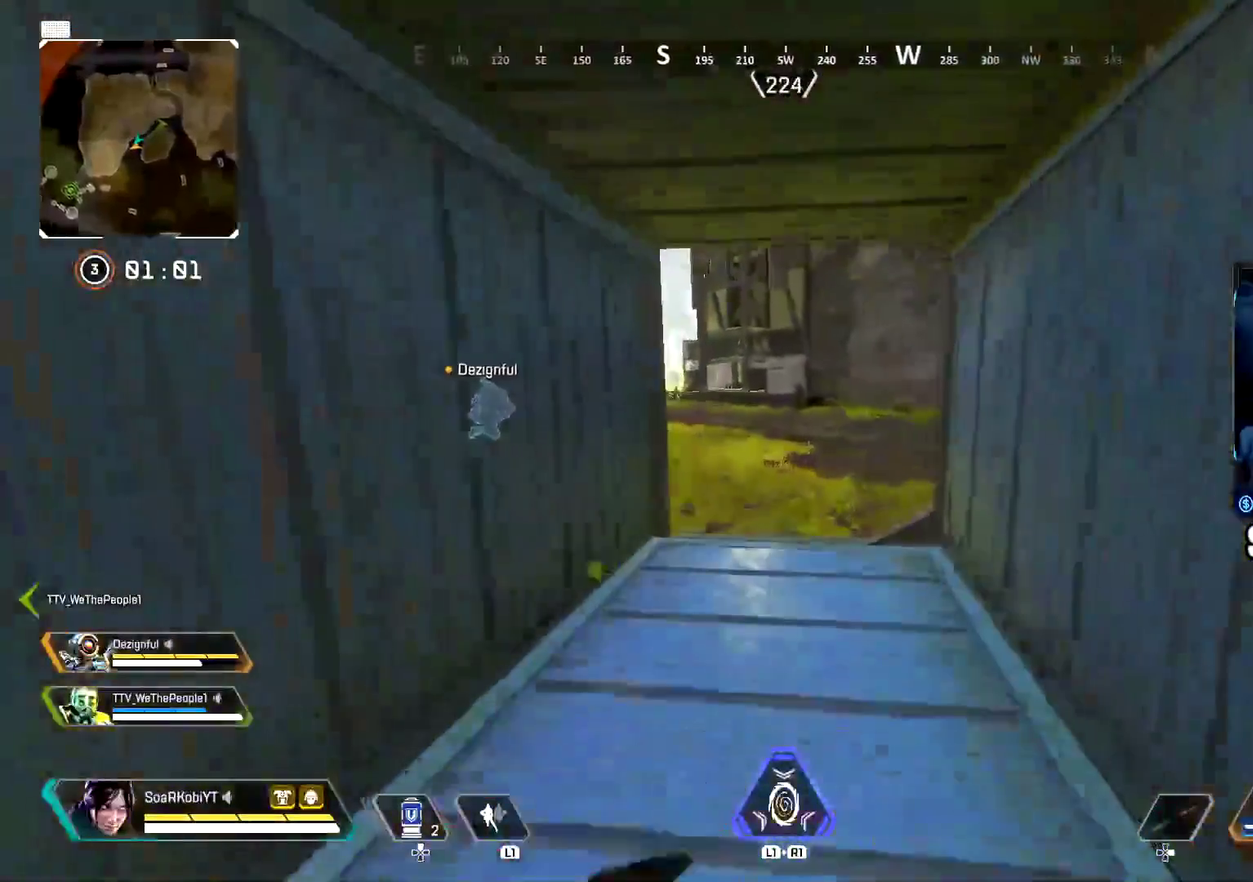
{"buttons": [], "left_stick": "up", "right_stick": "center", "events": [[201, "right_stick", "right"], [351, "L3", "down"], [451, "right_stick", "center"], [467, "L3", "up"]]}
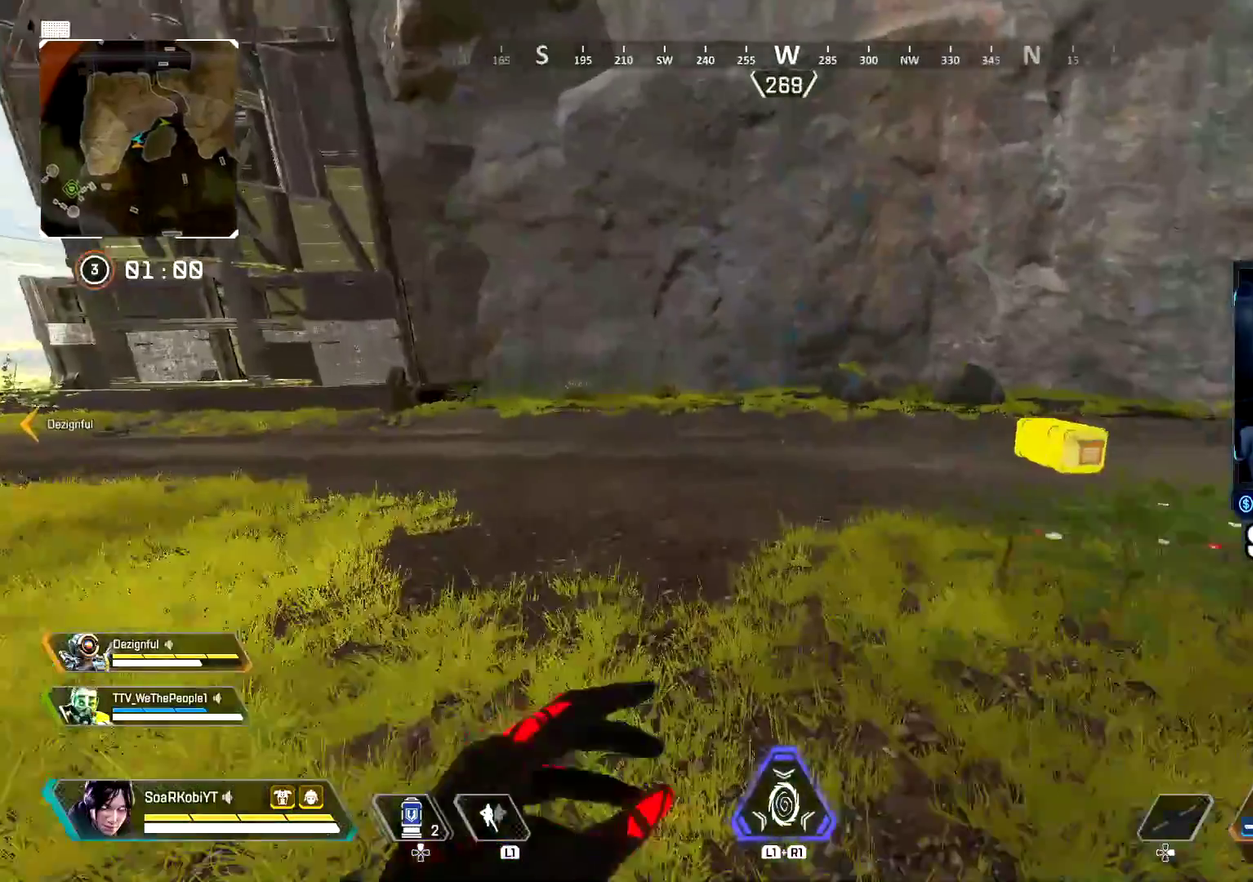
{"buttons": ["SQUARE"], "left_stick": "up", "right_stick": "center", "events": [[50, "right_stick", "right"], [183, "right_stick", "center"], [267, "SQUARE", "down"], [384, "right_stick", "left"], [500, "right_stick", "center"]]}
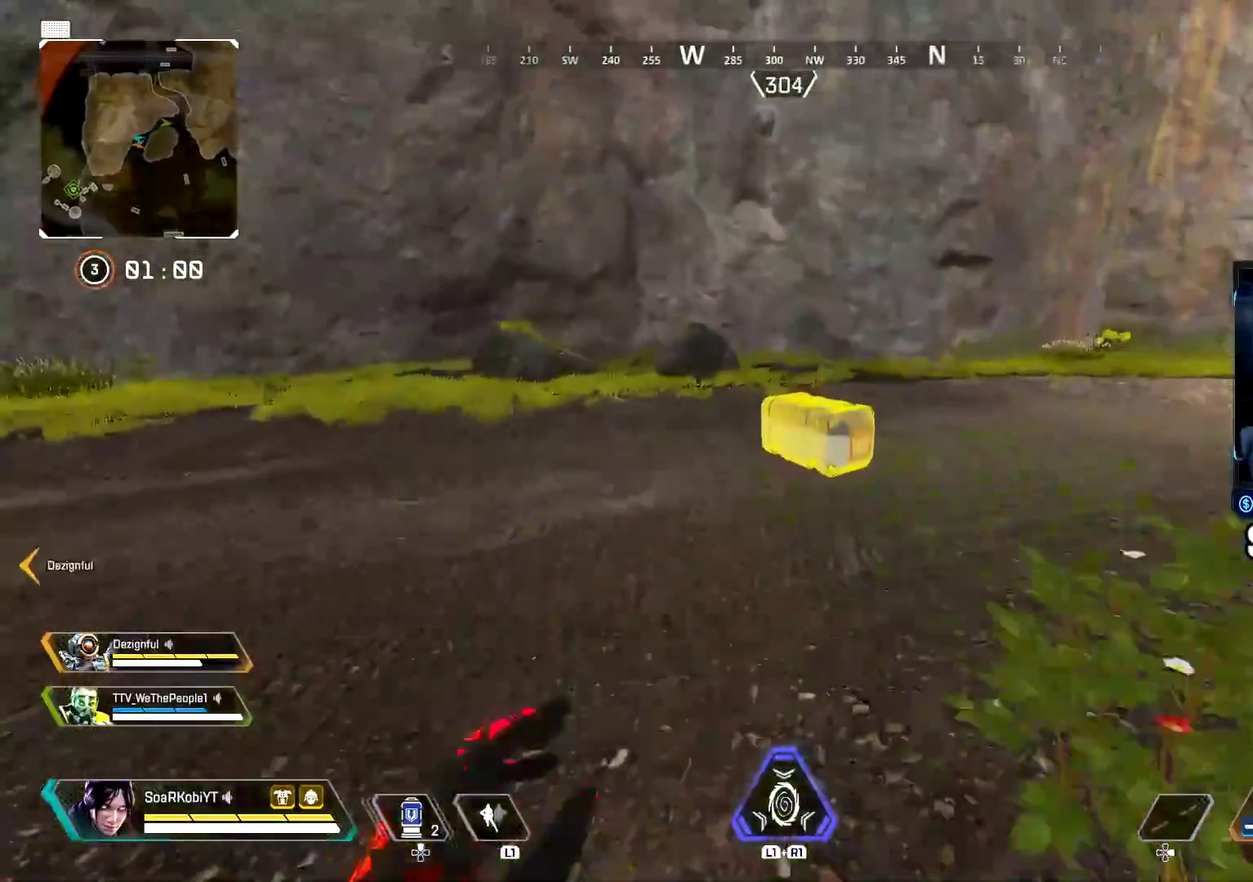
{"buttons": ["SQUARE"], "left_stick": "center", "right_stick": "center", "events": [[134, "left_stick", "up-right"], [267, "right_stick", "down-left"], [401, "right_stick", "center"], [451, "left_stick", "center"]]}
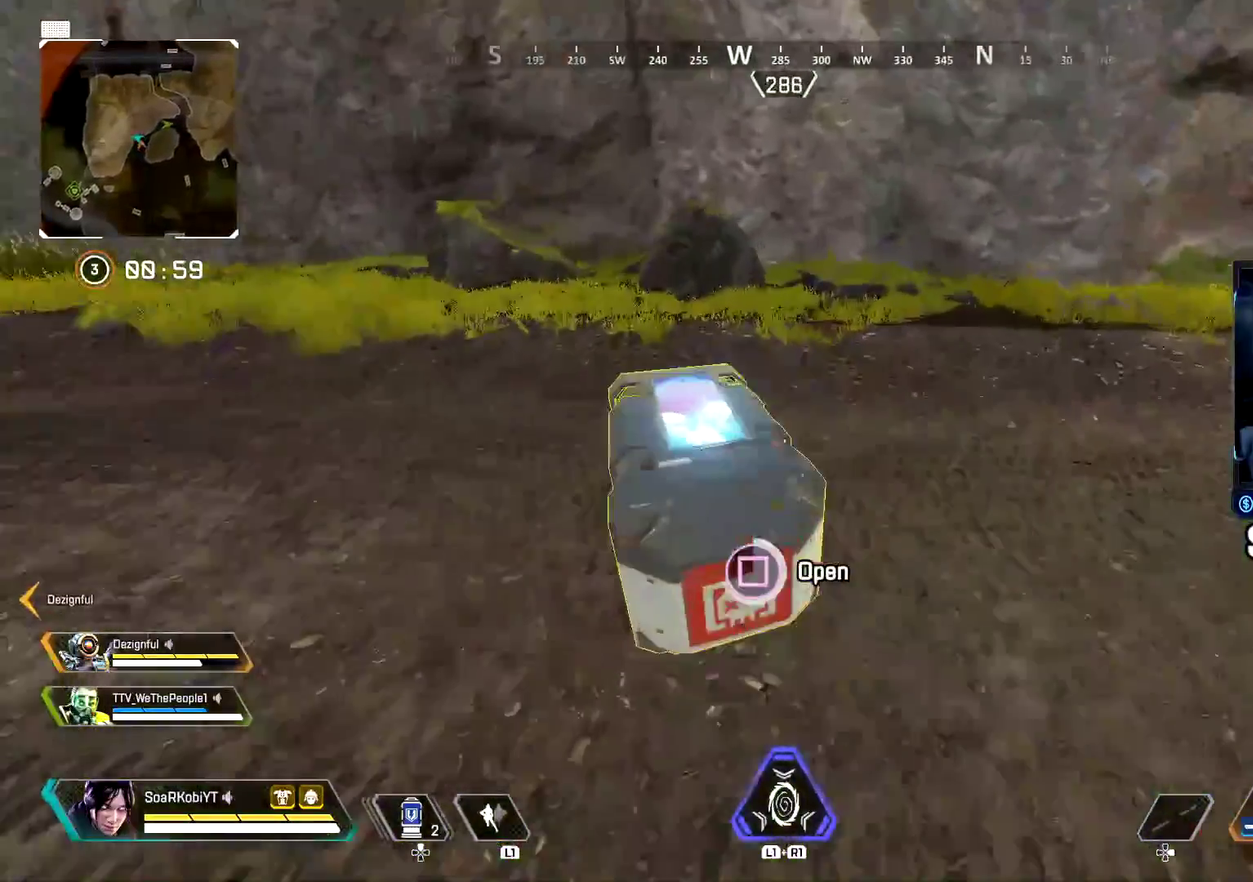
{"buttons": [], "left_stick": "center", "right_stick": "center", "events": [[150, "SQUARE", "up"], [183, "right_stick", "down"], [217, "left_stick", "down"], [283, "right_stick", "center"], [317, "left_stick", "center"]]}
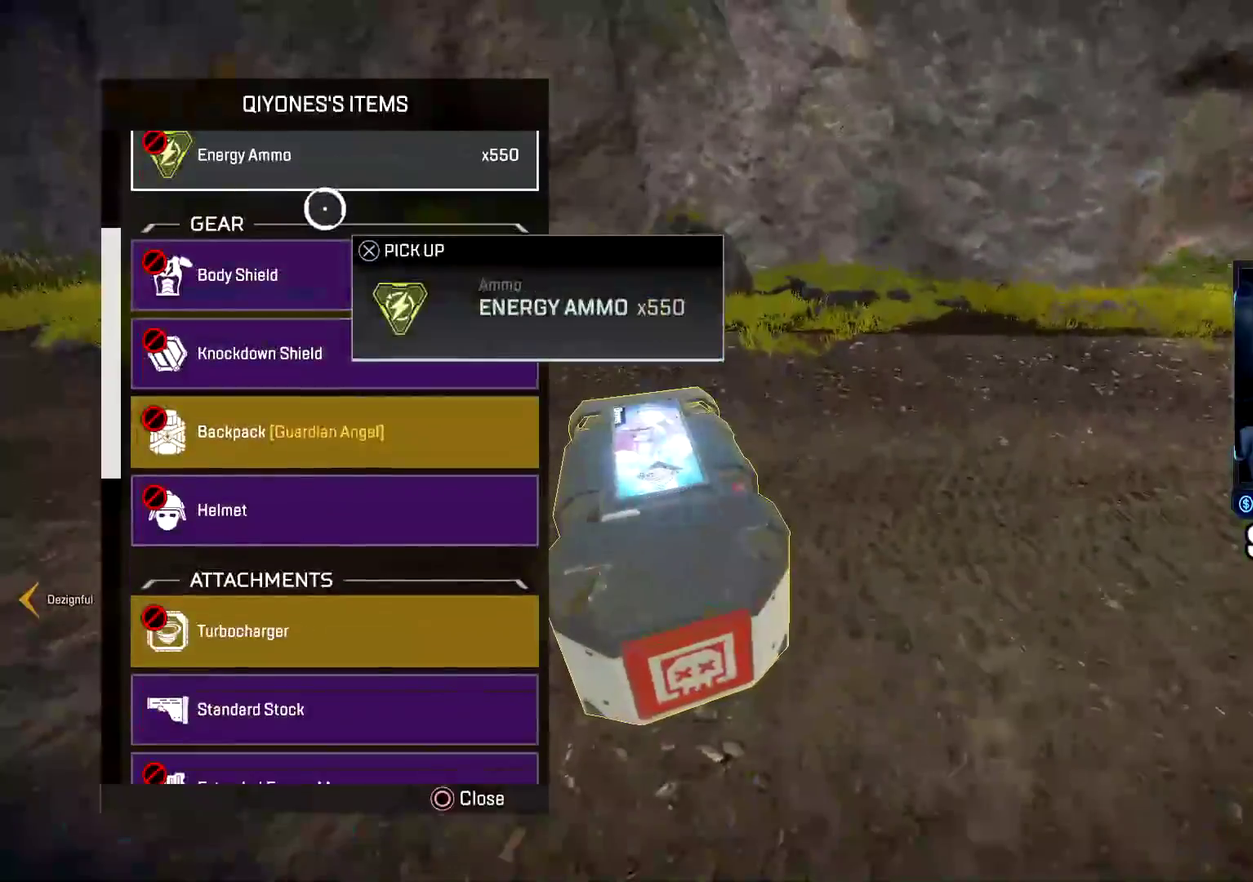
{"buttons": [], "left_stick": "center", "right_stick": "center", "events": [[100, "right_stick", "down"], [234, "right_stick", "center"]]}
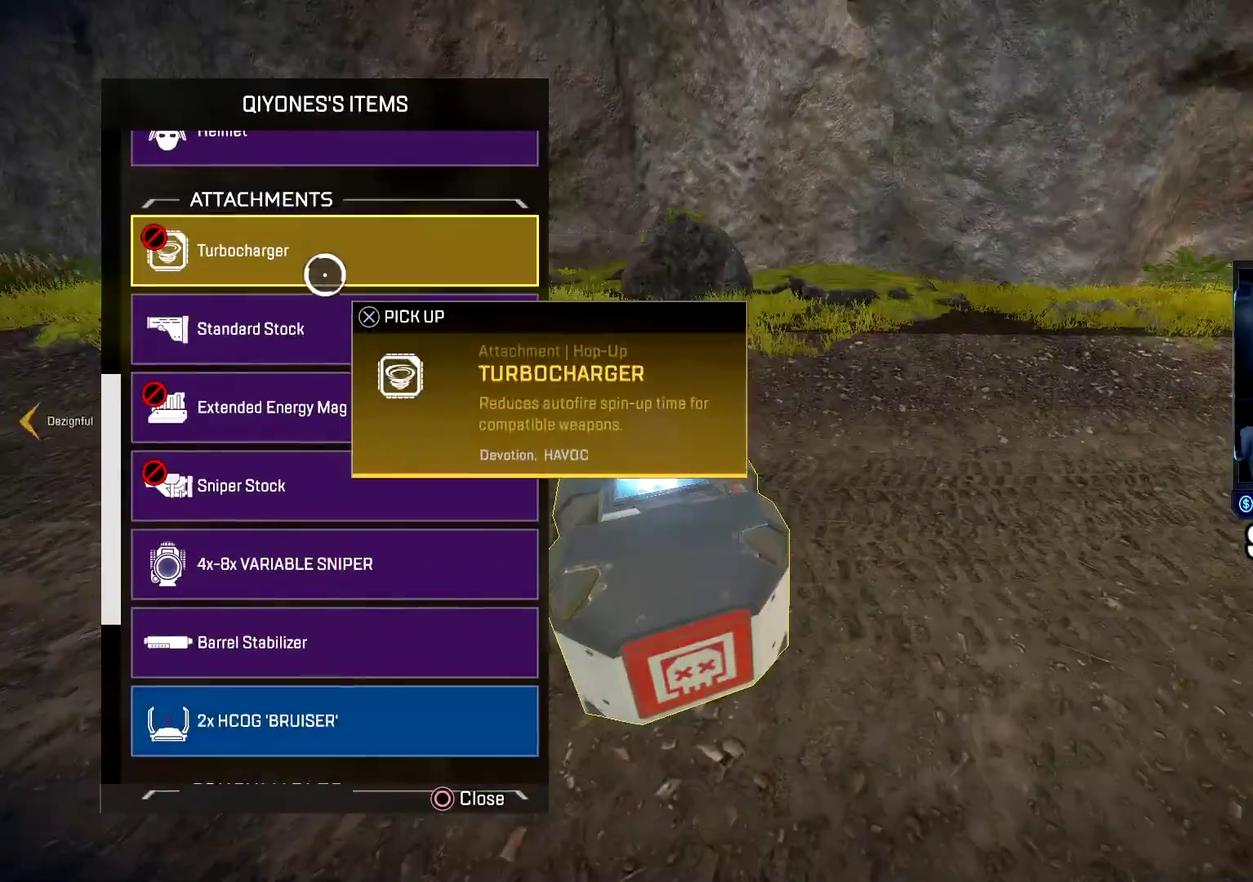
{"buttons": [], "left_stick": "center", "right_stick": "down", "events": [[217, "left_stick", "down"], [267, "left_stick", "center"], [300, "CROSS", "down"], [434, "CROSS", "up"], [500, "right_stick", "down"]]}
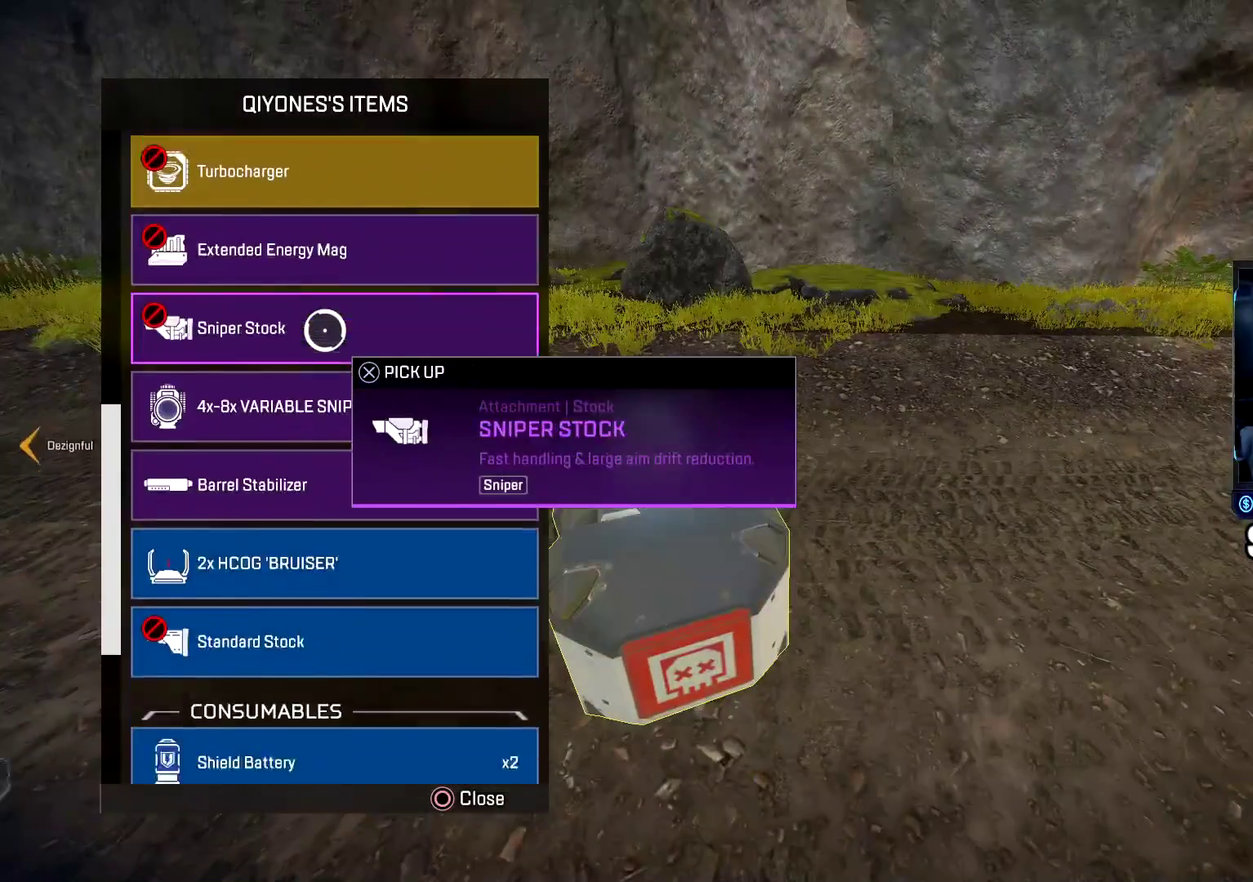
{"buttons": [], "left_stick": "center", "right_stick": "center", "events": [[100, "right_stick", "center"], [384, "left_stick", "down"], [501, "left_stick", "center"]]}
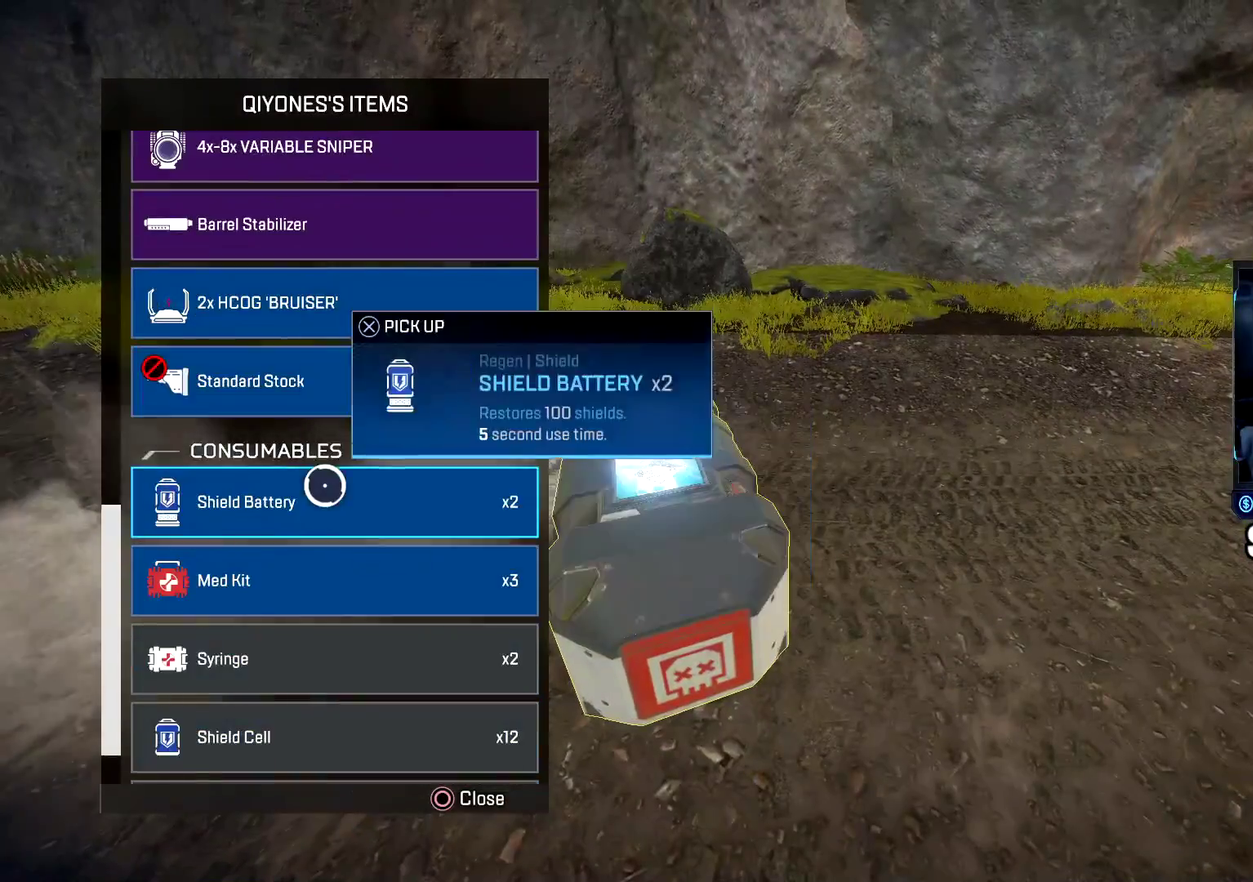
{"buttons": [], "left_stick": "center", "right_stick": "center", "events": [[67, "CROSS", "down"], [183, "CROSS", "up"], [250, "left_stick", "down"], [333, "left_stick", "center"]]}
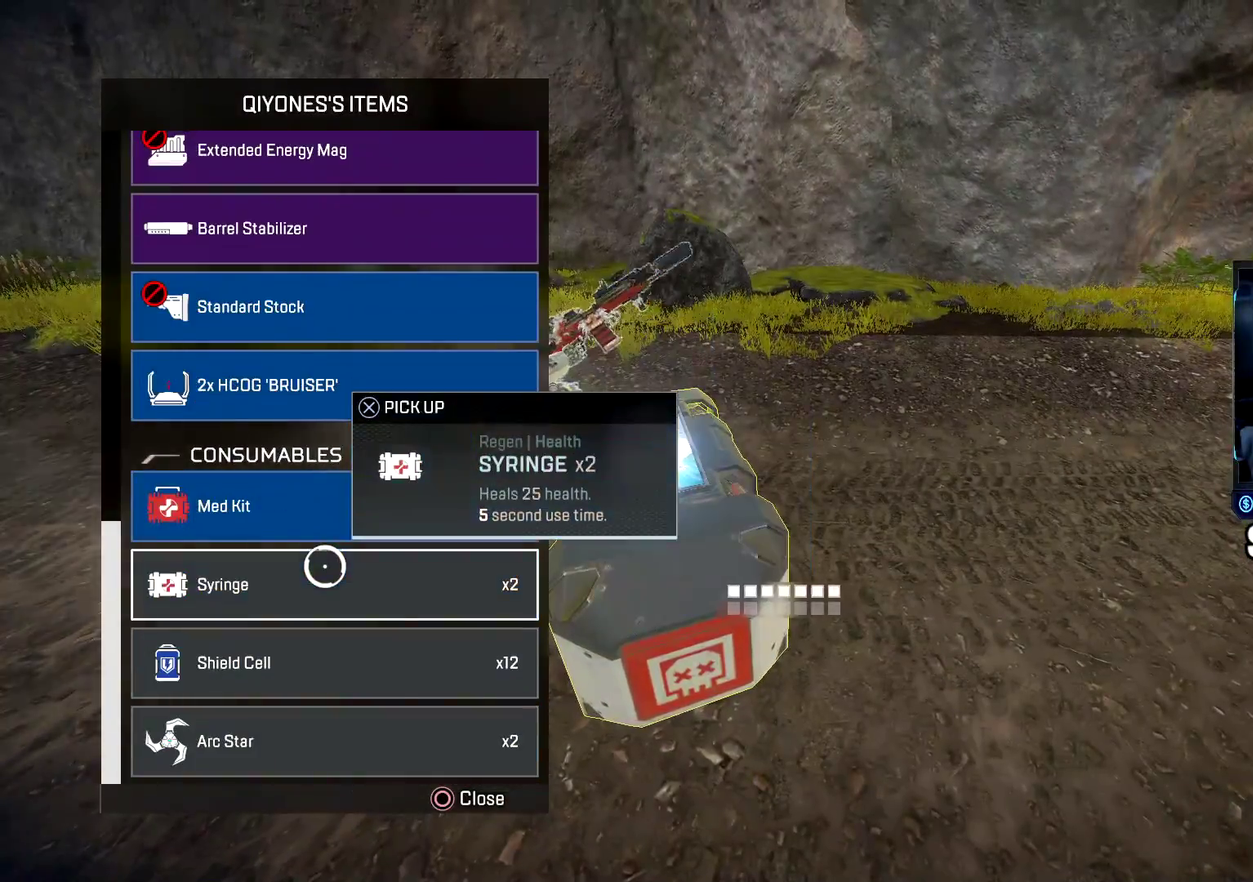
{"buttons": [], "left_stick": "down", "right_stick": "center", "events": [[34, "CROSS", "down"], [84, "left_stick", "up"], [117, "CROSS", "up"], [184, "left_stick", "center"], [401, "left_stick", "down"]]}
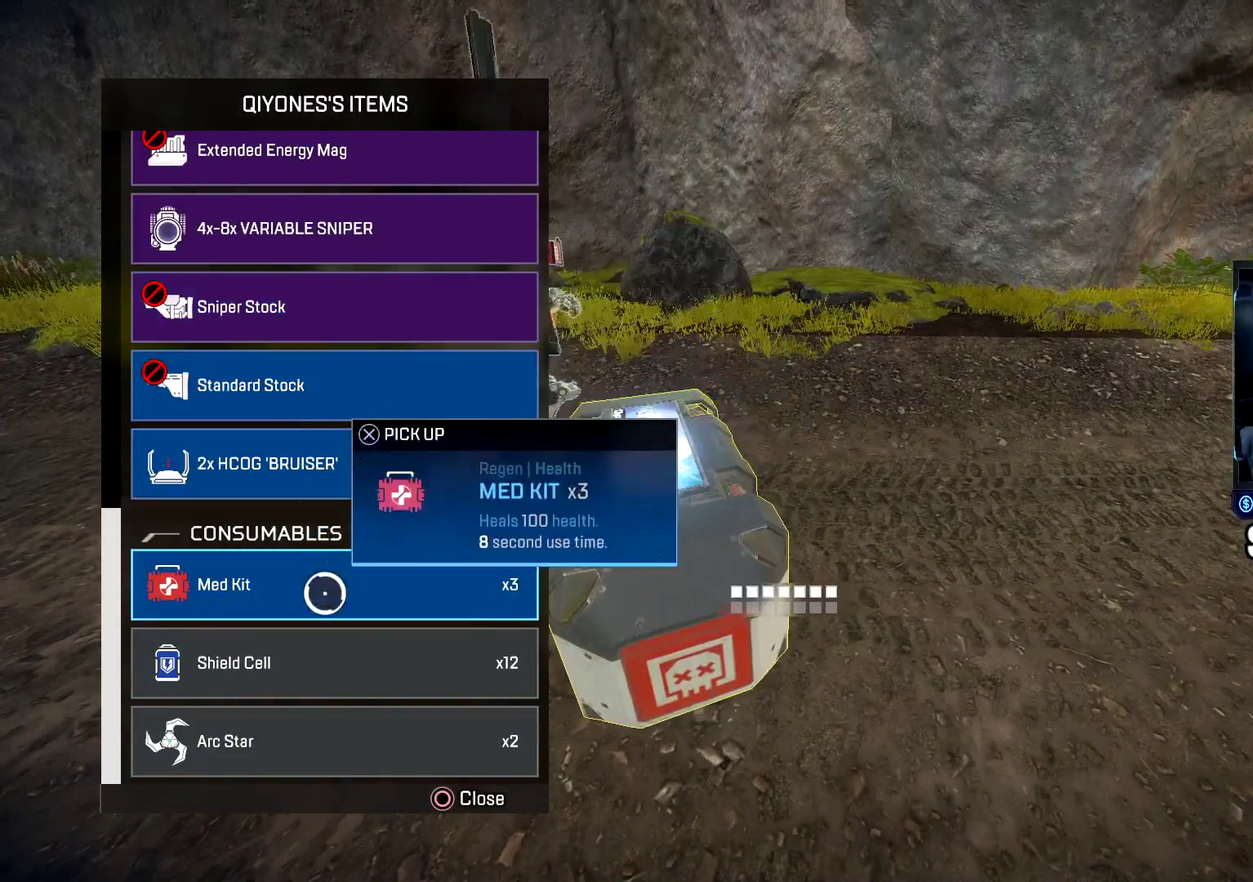
{"buttons": [], "left_stick": "center", "right_stick": "center", "events": [[16, "left_stick", "center"], [83, "CROSS", "down"], [217, "CROSS", "up"], [233, "left_stick", "up"], [233, "right_stick", "up"], [333, "left_stick", "center"], [333, "right_stick", "center"]]}
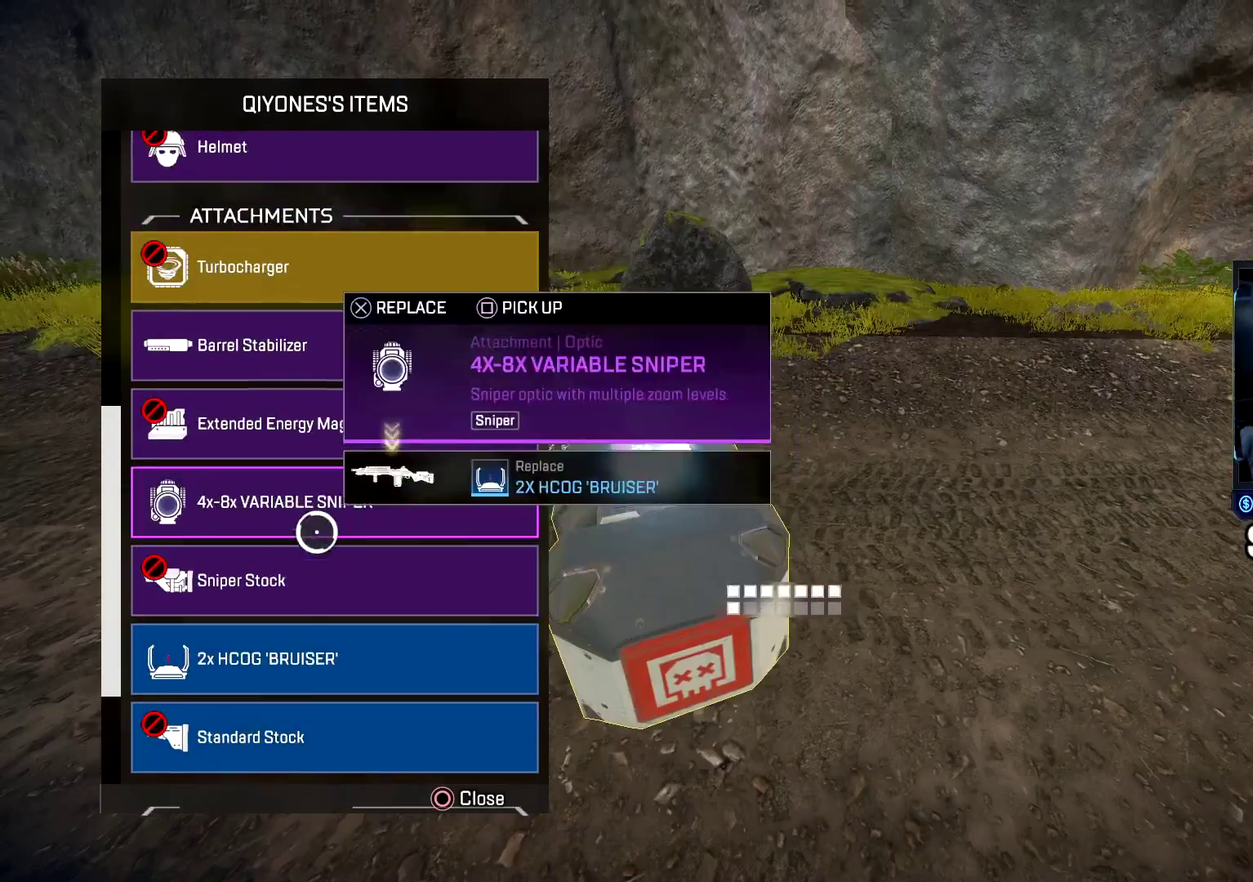
{"buttons": ["CROSS"], "left_stick": "center", "right_stick": "center", "events": [[50, "left_stick", "up"], [217, "left_stick", "center"], [284, "left_stick", "up"], [367, "left_stick", "center"], [401, "CROSS", "down"]]}
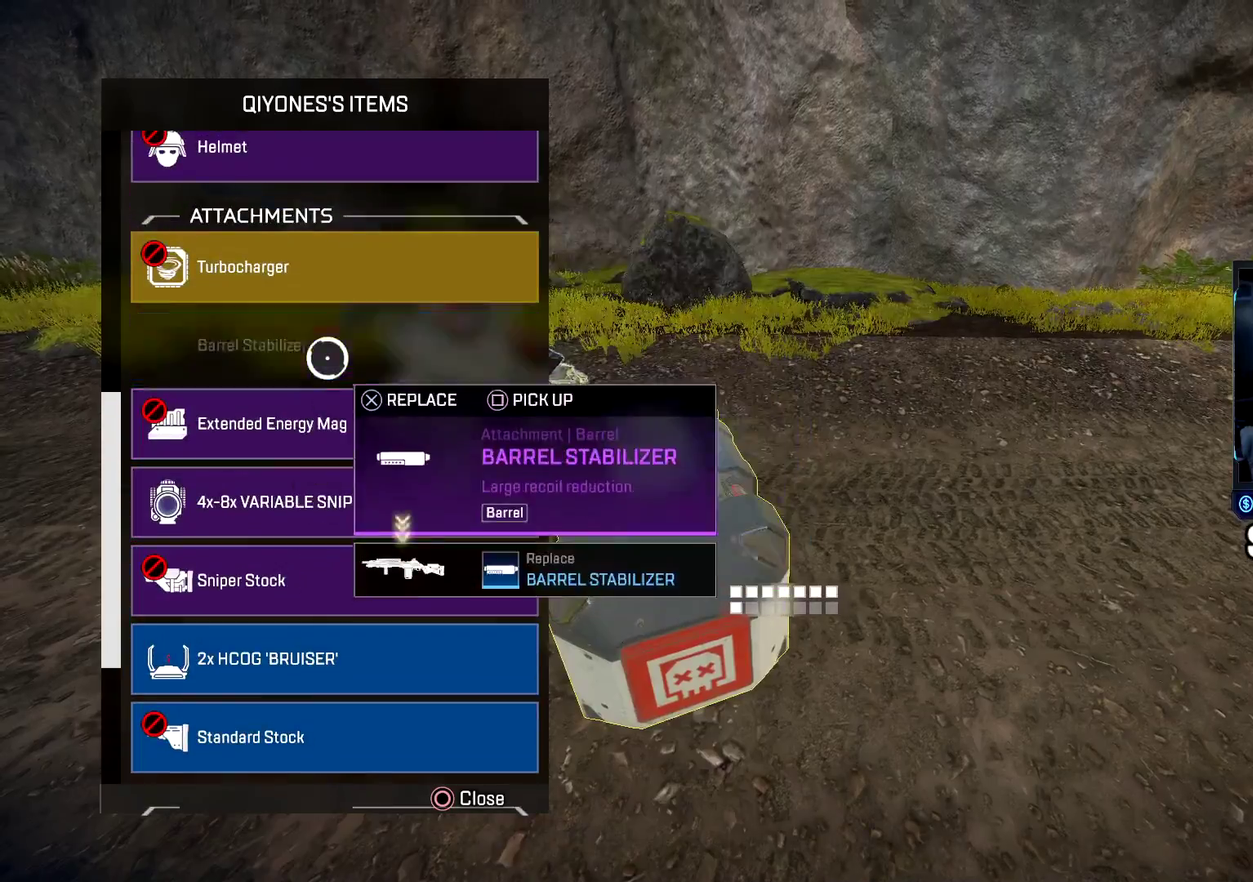
{"buttons": ["TRIANGLE"], "left_stick": "up", "right_stick": "center", "events": [[17, "CROSS", "up"], [67, "left_stick", "down"], [100, "CIRCLE", "down"], [100, "right_stick", "left"], [150, "left_stick", "up-left"], [234, "CIRCLE", "up"], [250, "L3", "down"], [401, "L3", "up"], [417, "left_stick", "up"], [451, "right_stick", "center"], [484, "TRIANGLE", "down"]]}
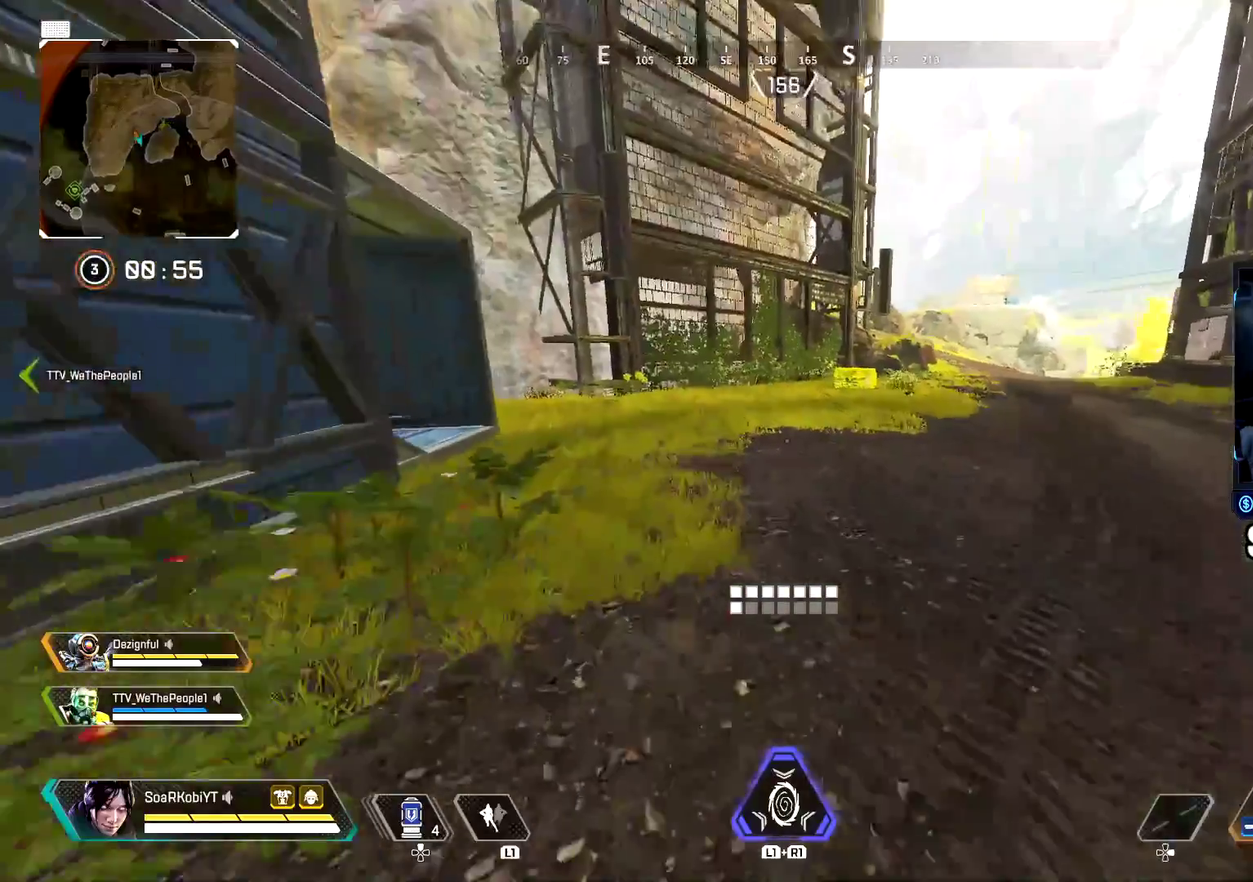
{"buttons": ["CIRCLE"], "left_stick": "up", "right_stick": "center"}
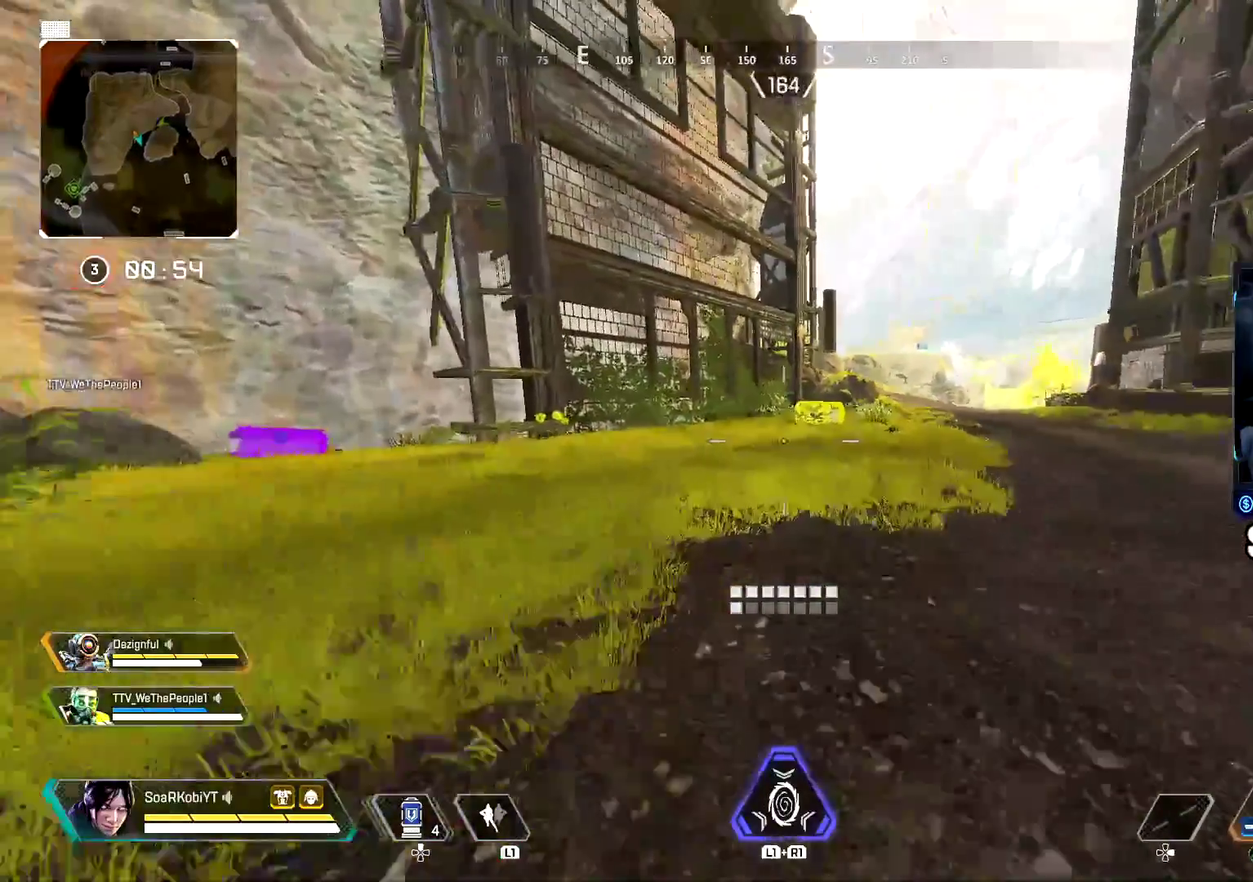
{"buttons": ["CIRCLE"], "left_stick": "up", "right_stick": "center", "events": [[33, "CIRCLE", "up"], [117, "CROSS", "down"], [217, "CROSS", "up"], [250, "left_stick", "up-right"], [350, "CIRCLE", "down"], [384, "left_stick", "up"]]}
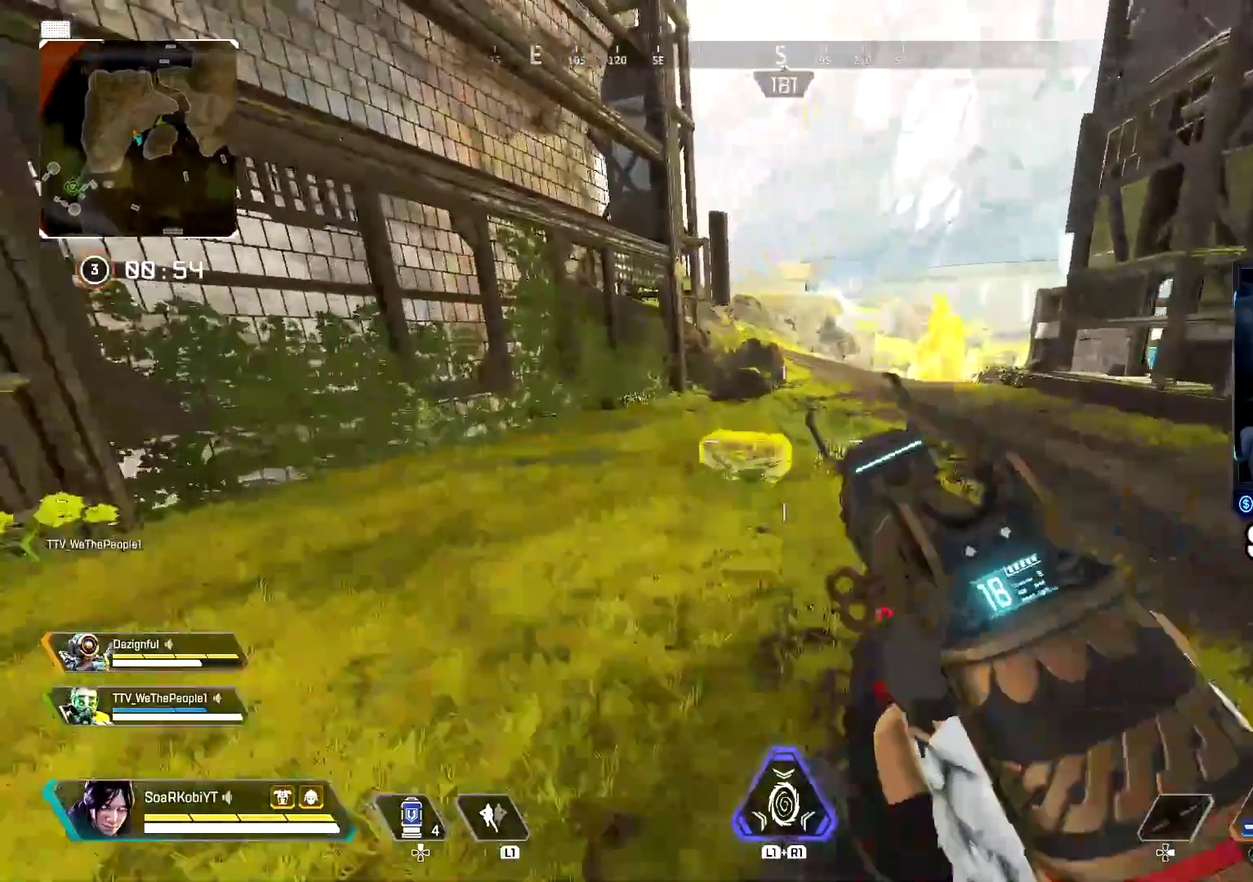
{"buttons": ["SQUARE"], "left_stick": "up-right", "right_stick": "center"}
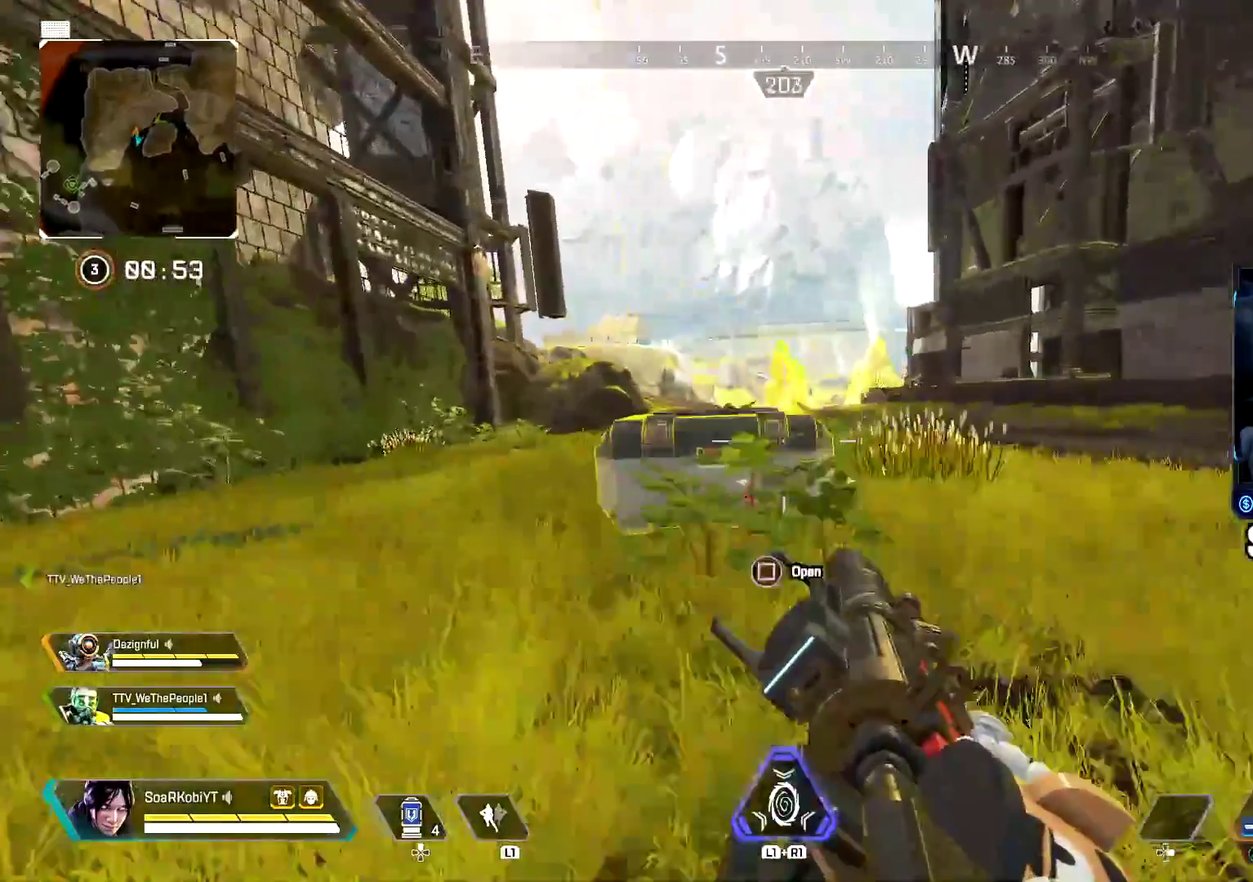
{"buttons": [], "left_stick": "center", "right_stick": "center"}
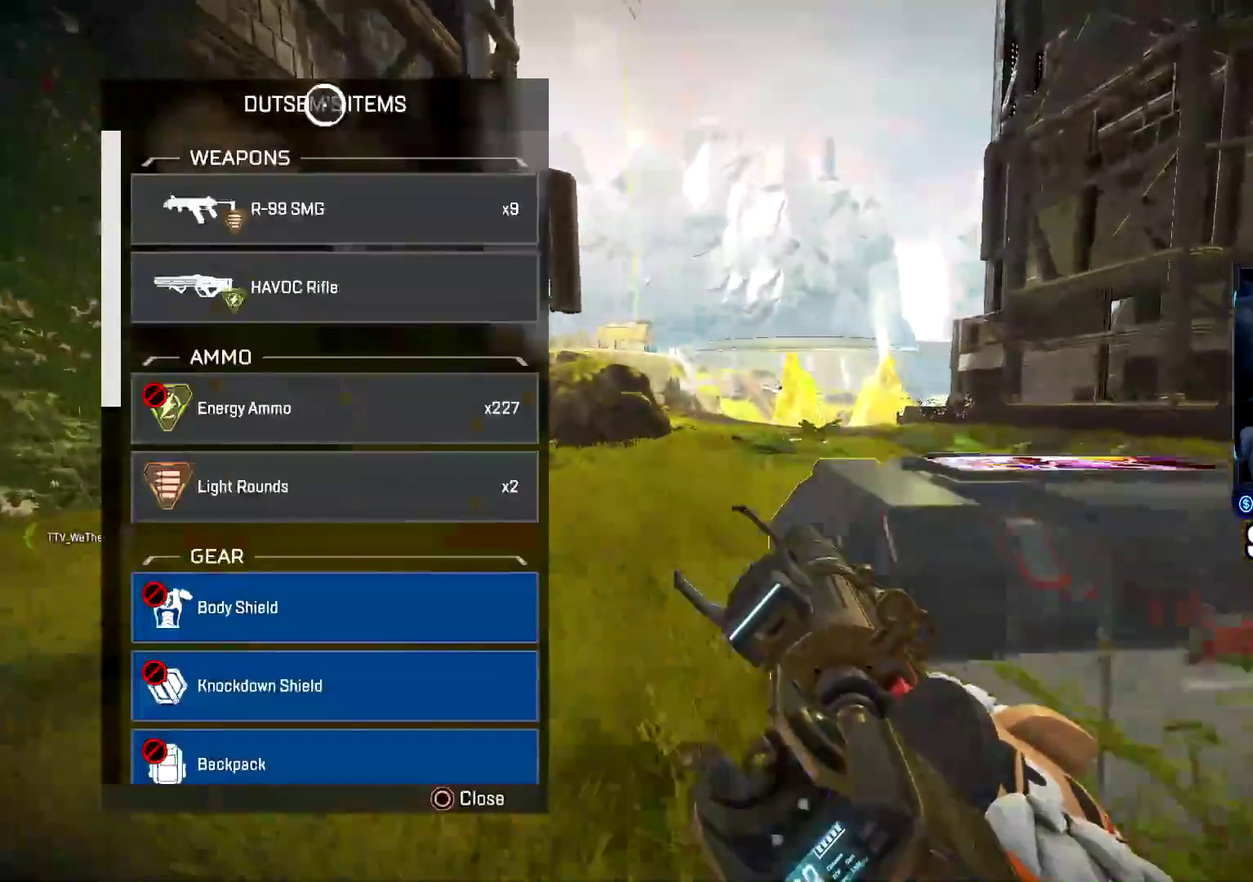
{"buttons": [], "left_stick": "center", "right_stick": "center", "events": [[50, "left_stick", "down"], [50, "right_stick", "down"], [116, "right_stick", "center"], [166, "left_stick", "center"]]}
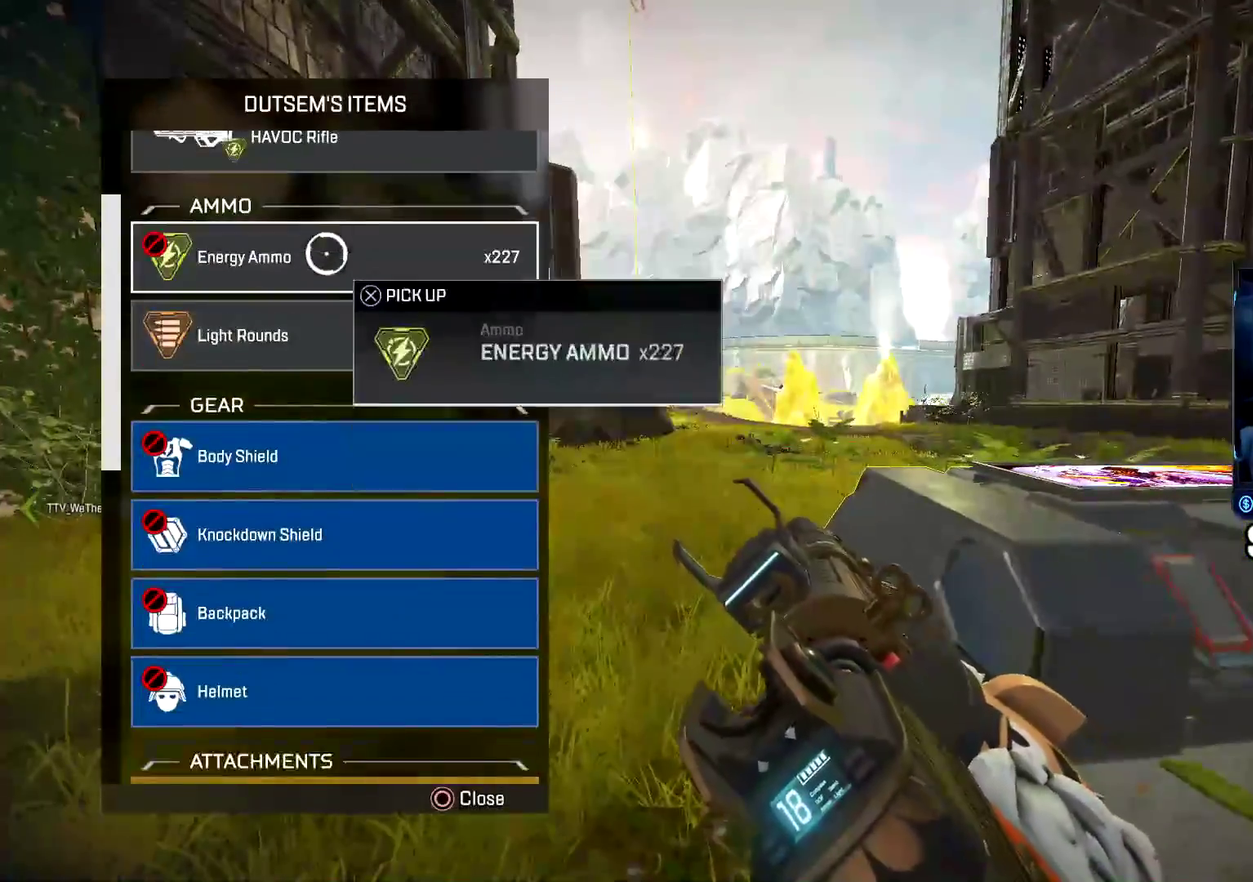
{"buttons": [], "left_stick": "center", "right_stick": "center", "events": [[33, "left_stick", "down"], [150, "CROSS", "down"], [150, "left_stick", "center"], [250, "CROSS", "up"], [350, "CROSS", "down"], [451, "CROSS", "up"]]}
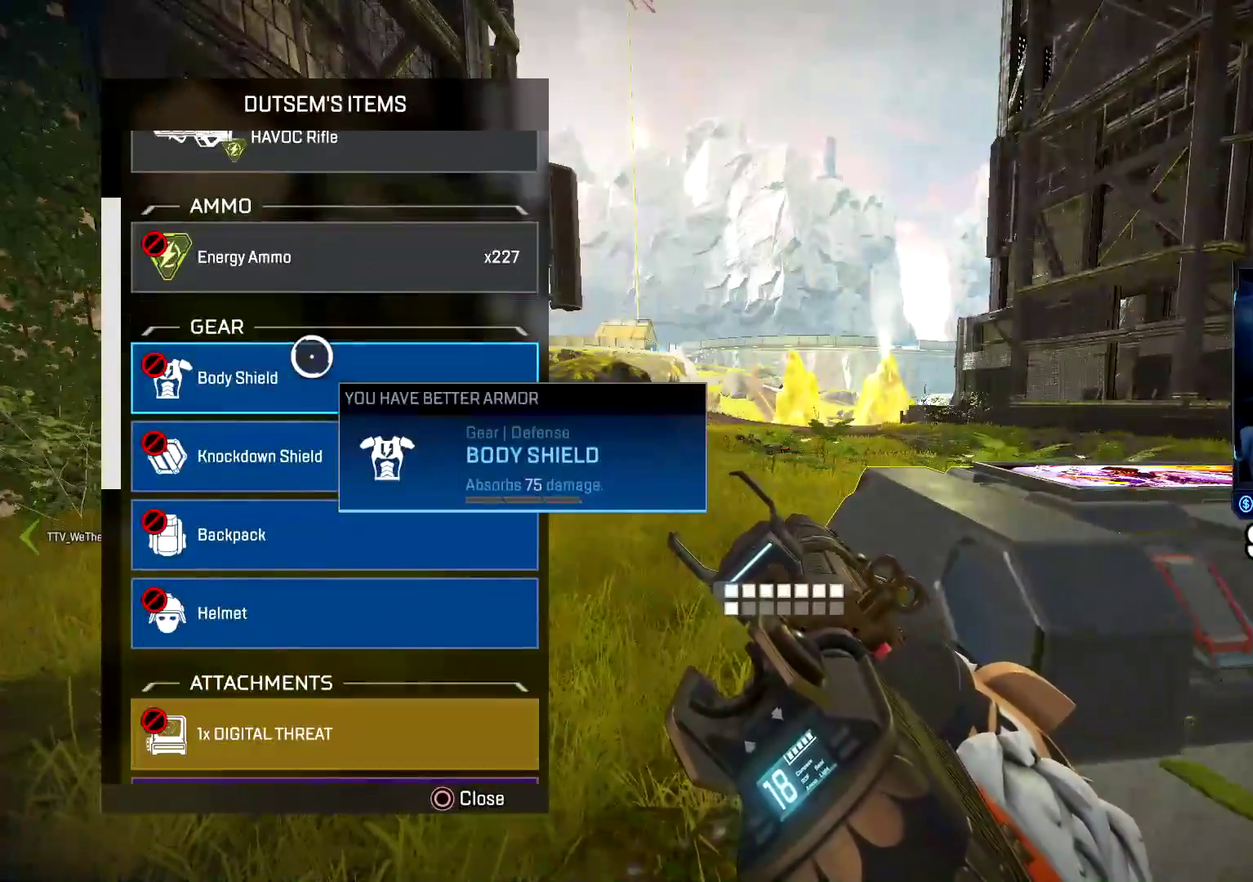
{"buttons": [], "left_stick": "center", "right_stick": "center", "events": [[166, "right_stick", "down"], [333, "right_stick", "center"], [350, "left_stick", "down"], [417, "left_stick", "center"]]}